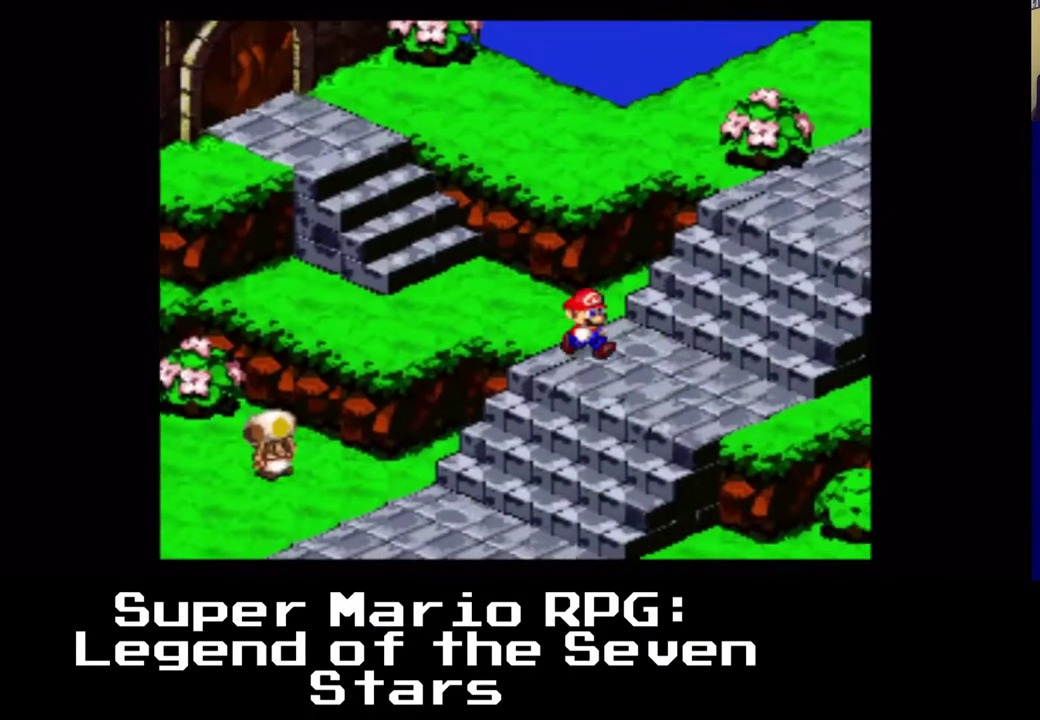
Gameplay with a controller (Xbox layout); each line is a JSON object with the inputs held at the frame after it (dt_ms = milliseconds from this image to that frame). "events" lists button and stick changes between this image and that frame as [ms after this image, input, new state], when the widget could be followed in between. Not read: right_stick.
{"dt_ms": 500, "buttons": ["A", "X", "DPAD_DOWN", "DPAD_RIGHT"], "left_stick": "center", "events": [[500, "A", "down"]]}
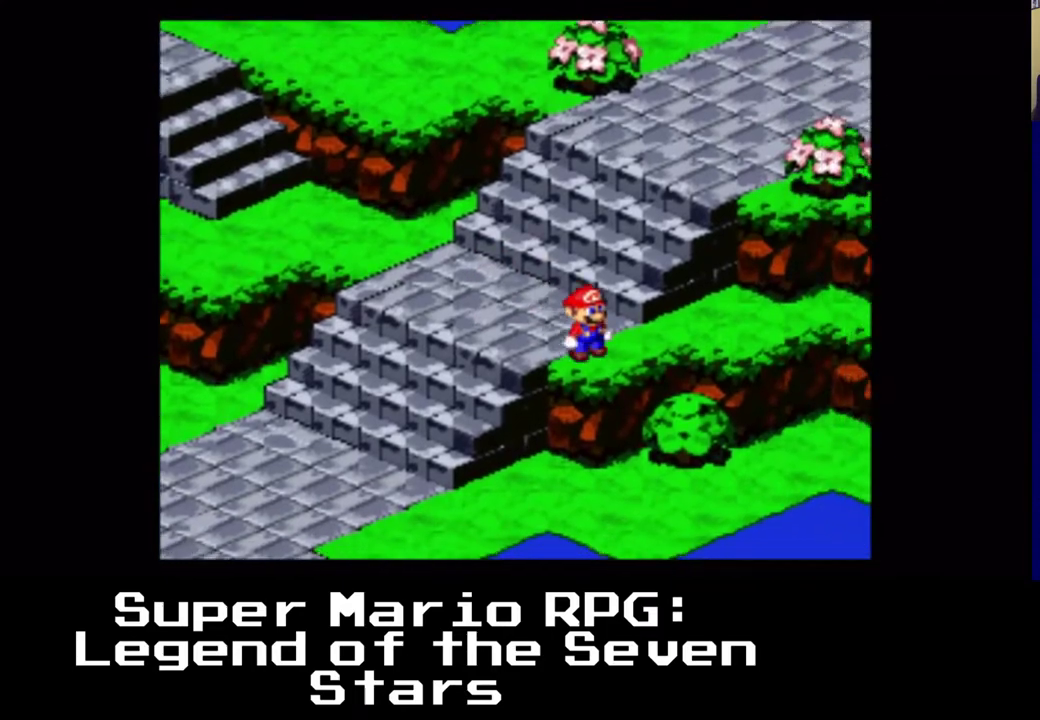
{"dt_ms": 500, "buttons": ["X", "DPAD_UP", "DPAD_RIGHT"], "left_stick": "center", "events": [[333, "A", "up"], [367, "DPAD_DOWN", "up"], [467, "DPAD_UP", "down"]]}
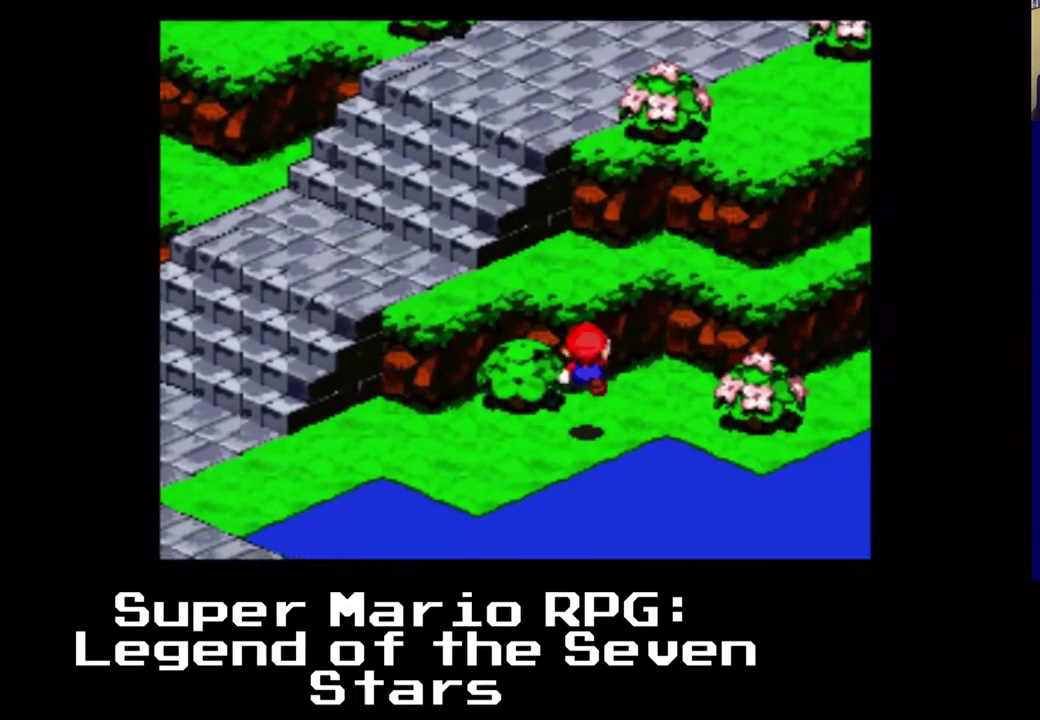
{"dt_ms": 500, "buttons": ["A", "X", "DPAD_UP", "DPAD_LEFT"], "left_stick": "center", "events": [[17, "DPAD_LEFT", "down"], [100, "DPAD_RIGHT", "up"], [100, "DPAD_UP", "up"], [200, "DPAD_DOWN", "down"], [250, "A", "down"], [283, "DPAD_DOWN", "up"], [383, "DPAD_UP", "down"]]}
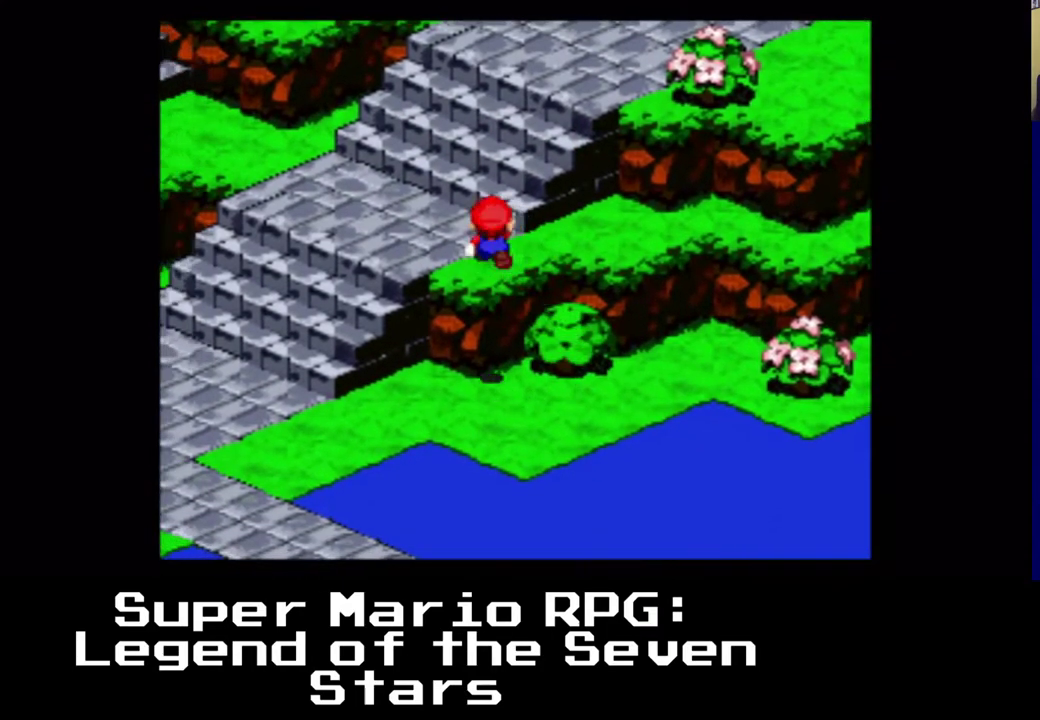
{"dt_ms": 500, "buttons": ["A", "X", "DPAD_UP", "DPAD_RIGHT"], "left_stick": "center", "events": [[150, "A", "up"], [250, "A", "down"], [333, "DPAD_LEFT", "up"], [333, "DPAD_RIGHT", "down"]]}
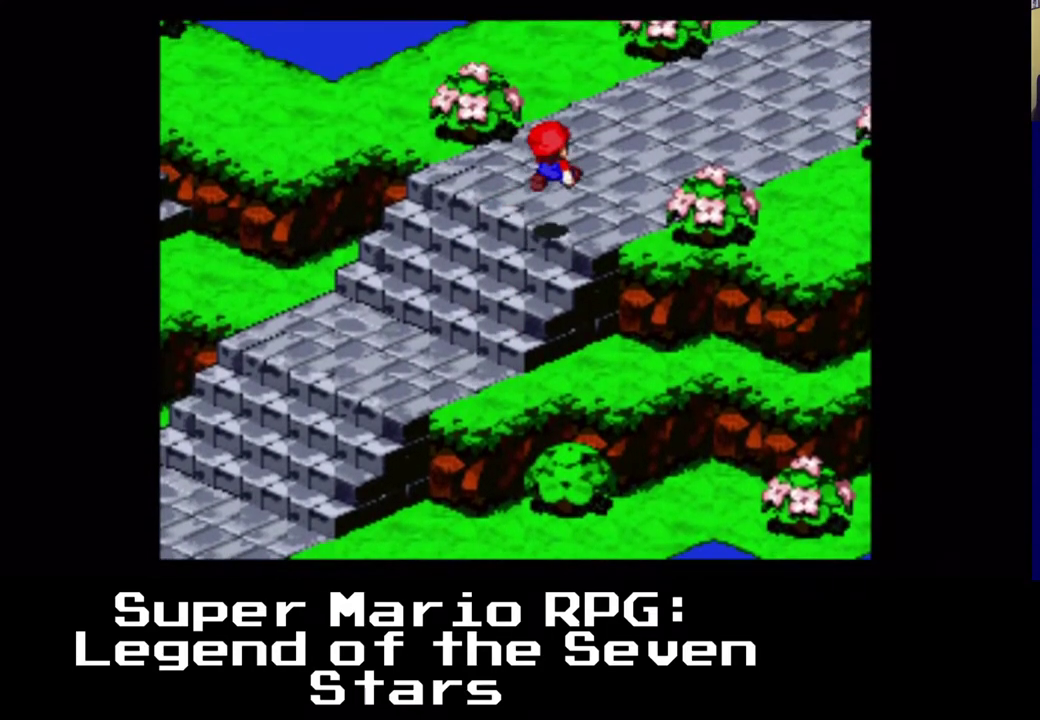
{"dt_ms": 500, "buttons": ["A", "X", "DPAD_UP", "DPAD_RIGHT"], "left_stick": "center", "events": [[133, "A", "up"], [233, "A", "down"]]}
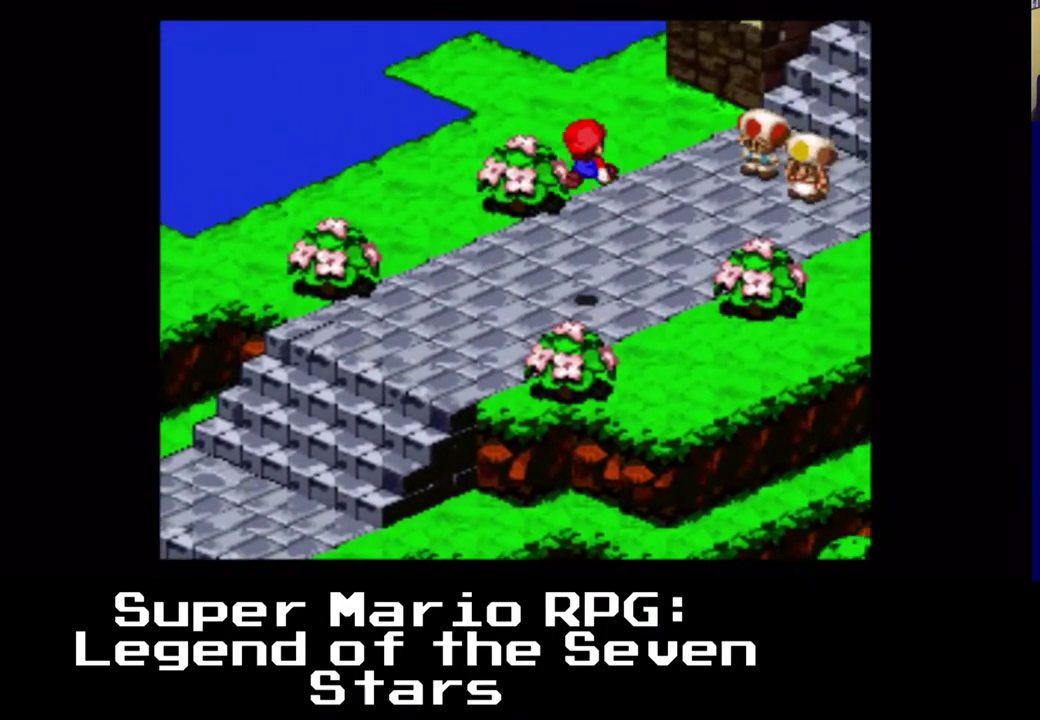
{"dt_ms": 500, "buttons": ["X", "DPAD_UP", "DPAD_RIGHT"], "left_stick": "center", "events": [[133, "A", "up"]]}
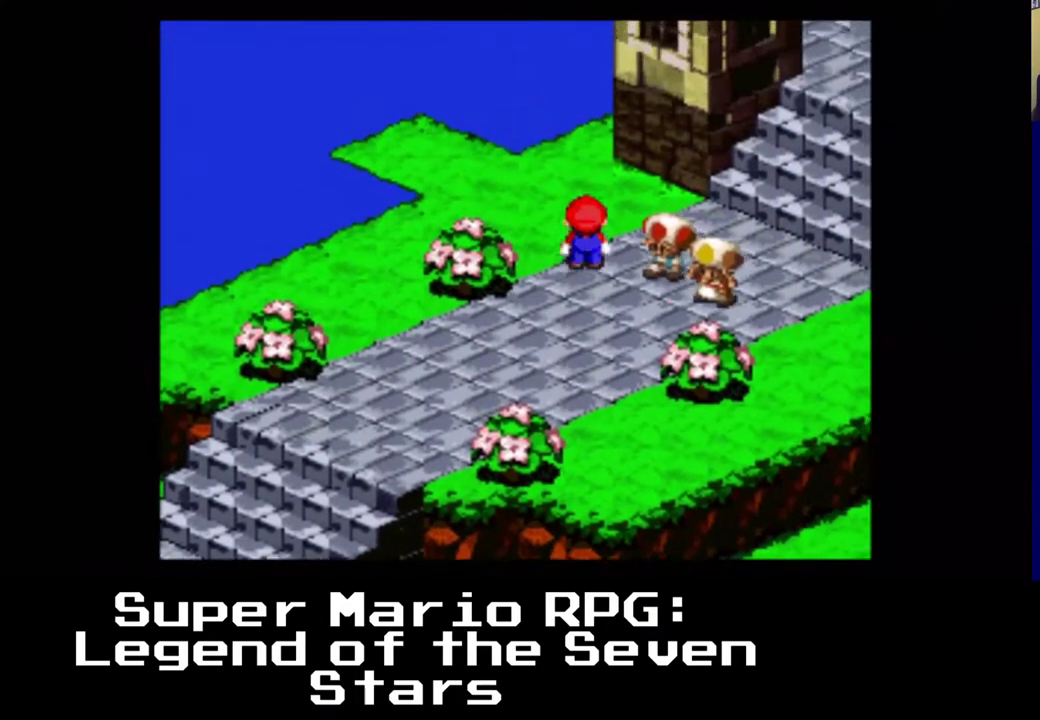
{"dt_ms": 500, "buttons": ["X", "DPAD_UP", "DPAD_LEFT"], "left_stick": "center", "events": [[33, "DPAD_LEFT", "down"], [167, "DPAD_RIGHT", "up"]]}
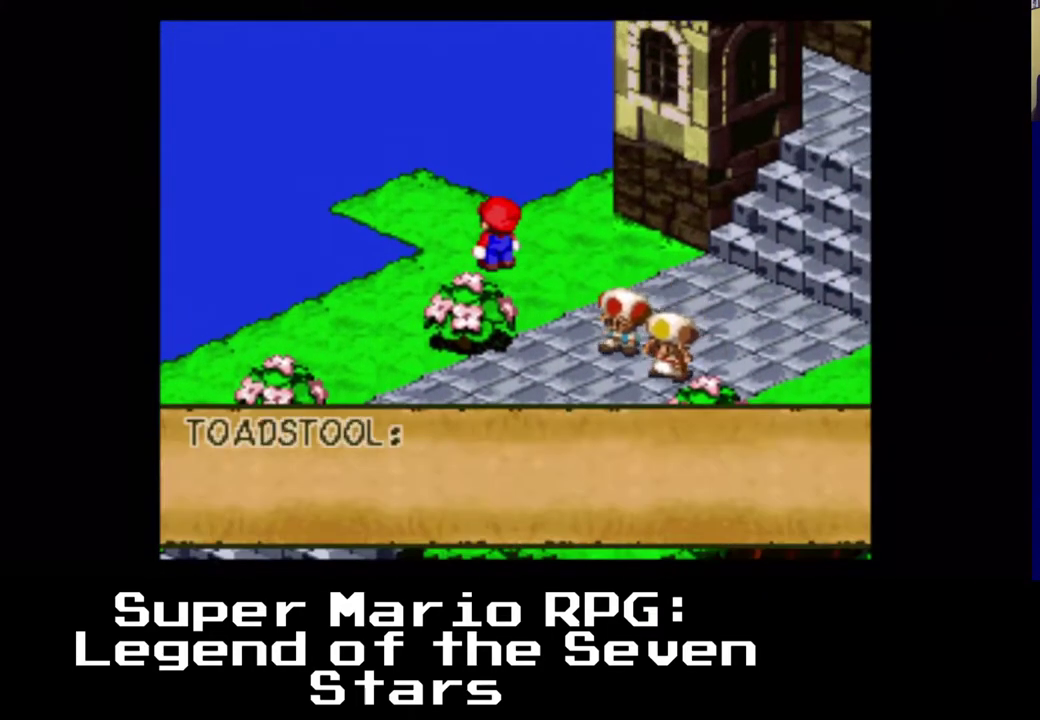
{"dt_ms": 500, "buttons": [], "left_stick": "center", "events": [[317, "DPAD_LEFT", "up"], [350, "DPAD_UP", "up"], [350, "X", "up"]]}
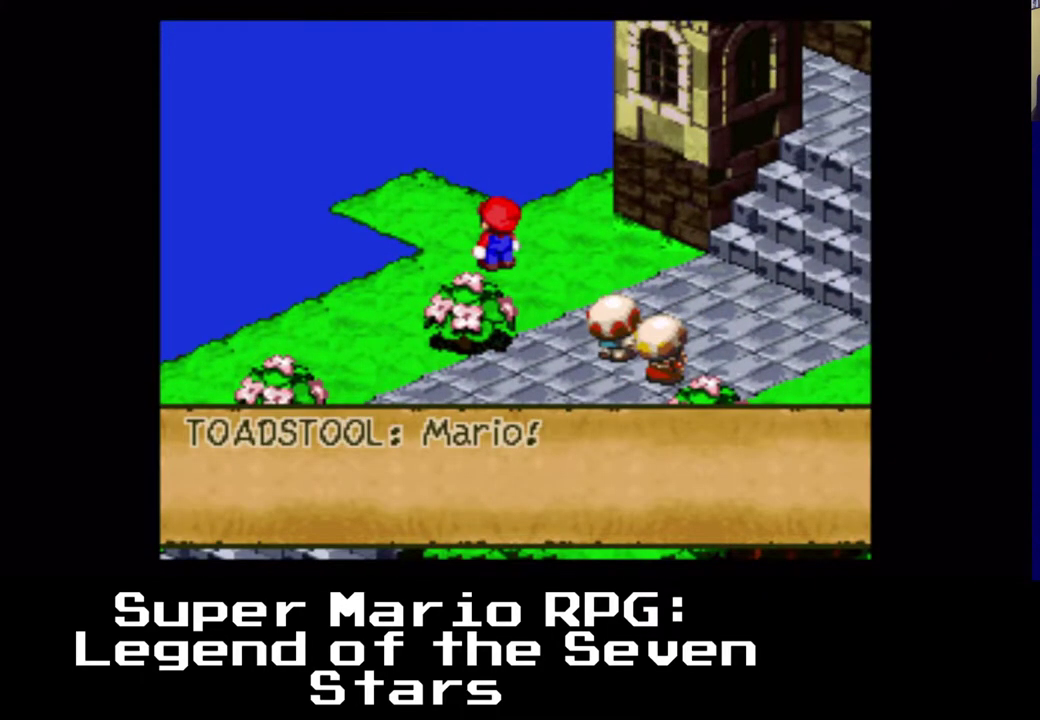
{"dt_ms": 500, "buttons": [], "left_stick": "center", "events": [[150, "B", "down"], [383, "B", "up"]]}
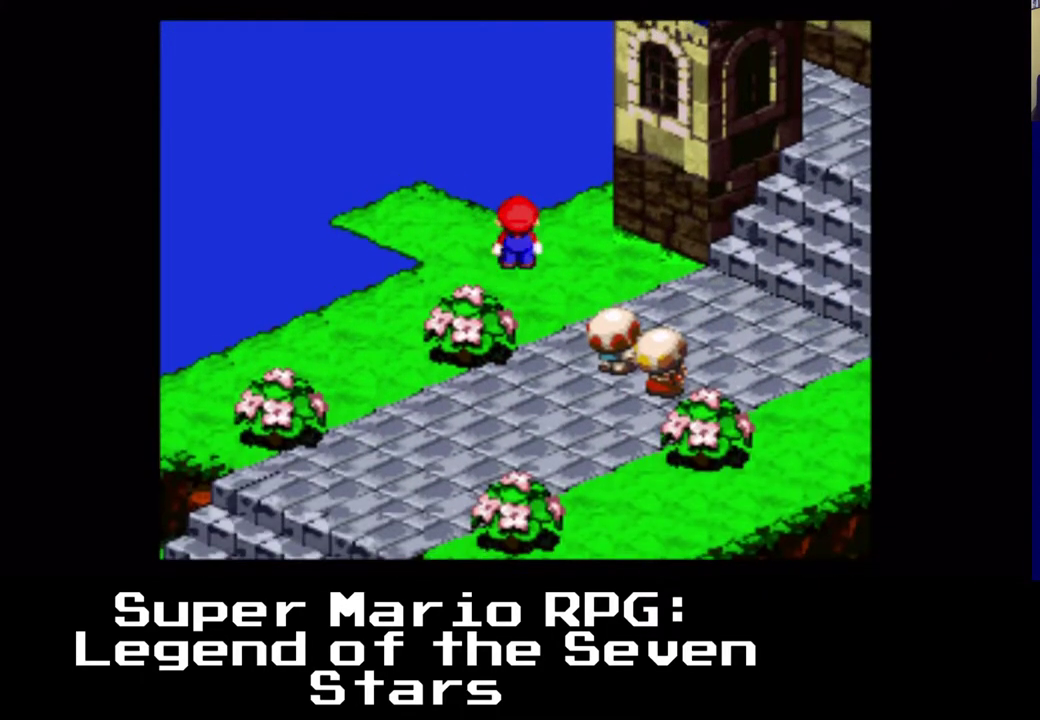
{"dt_ms": 500, "buttons": [], "left_stick": "center", "events": []}
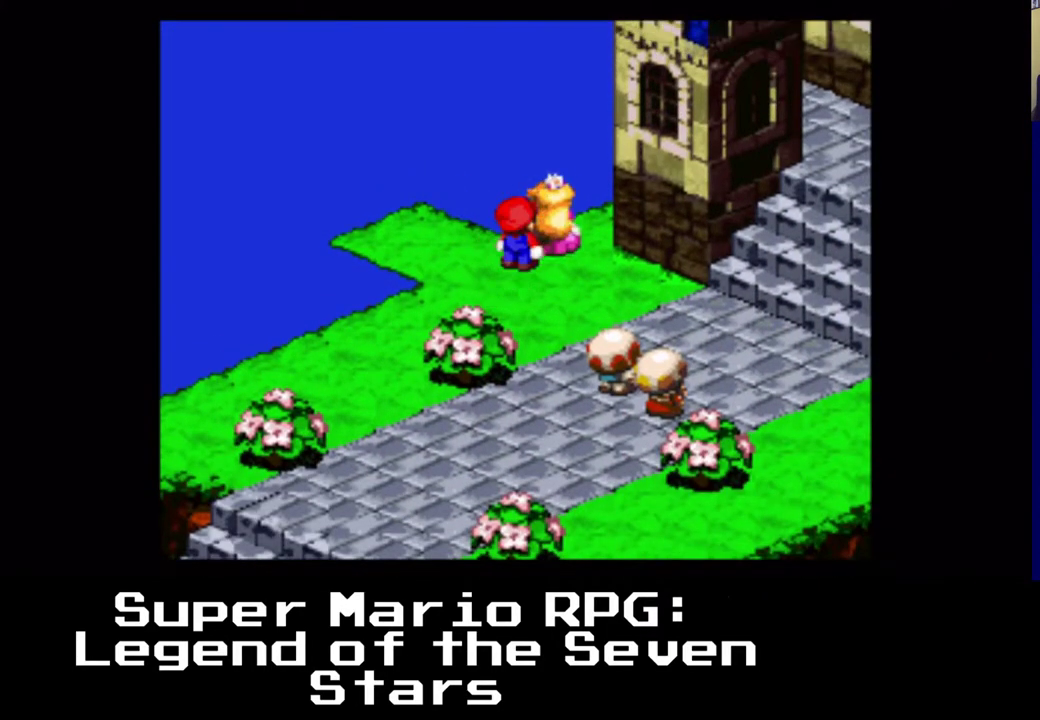
{"dt_ms": 500, "buttons": [], "left_stick": "center", "events": []}
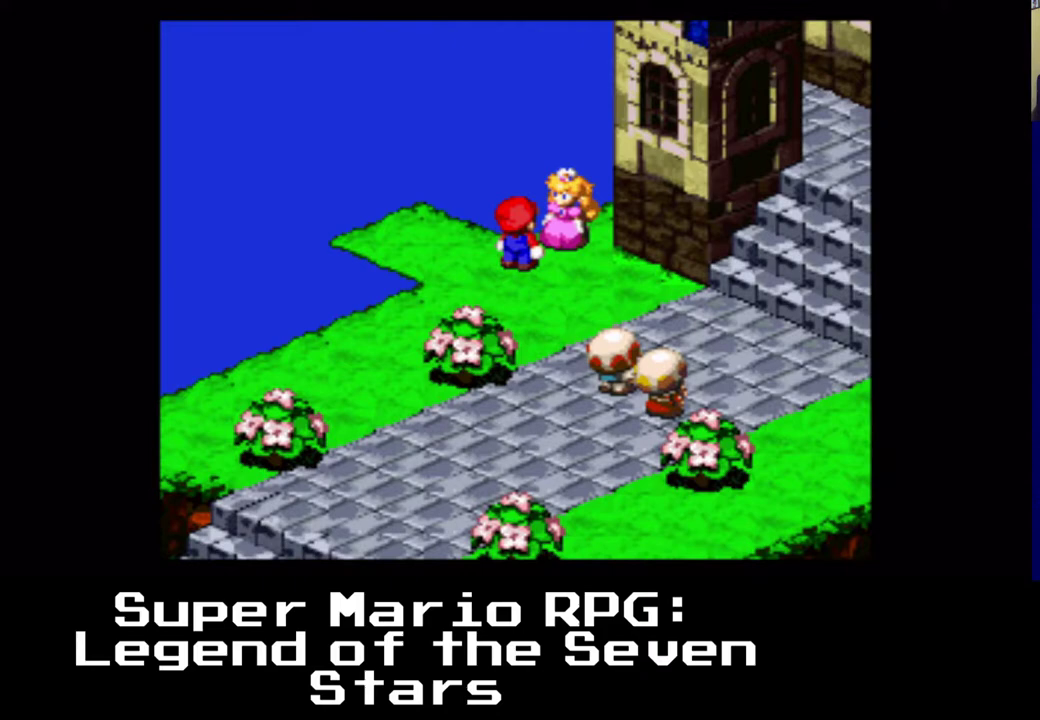
{"dt_ms": 500, "buttons": [], "left_stick": "center", "events": []}
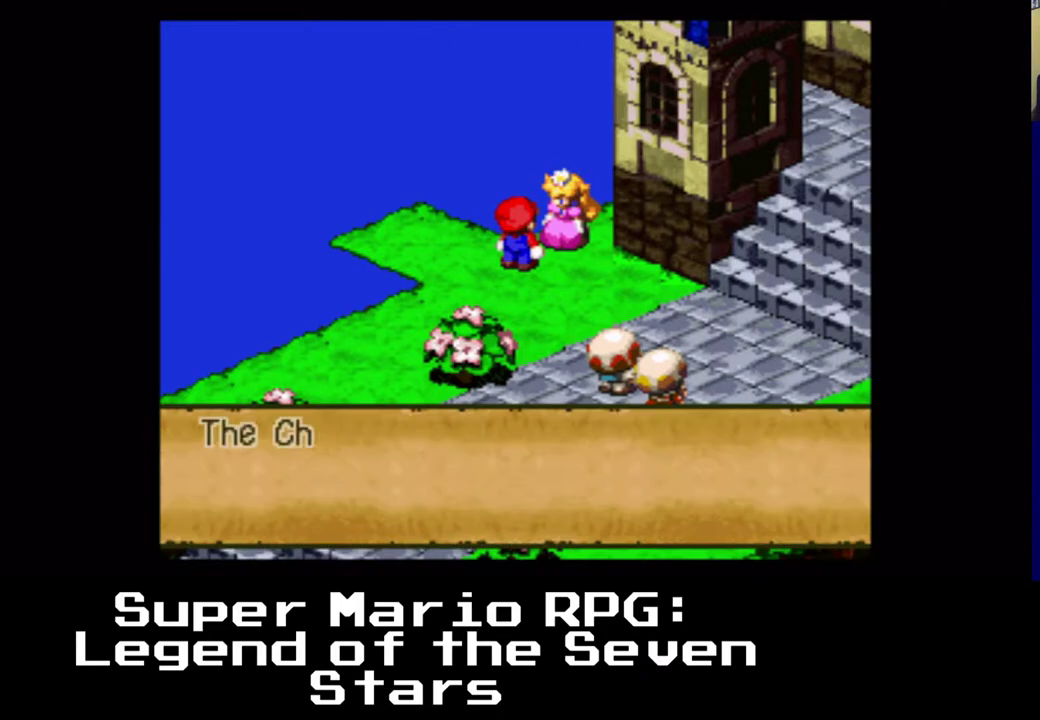
{"dt_ms": 500, "buttons": [], "left_stick": "center", "events": []}
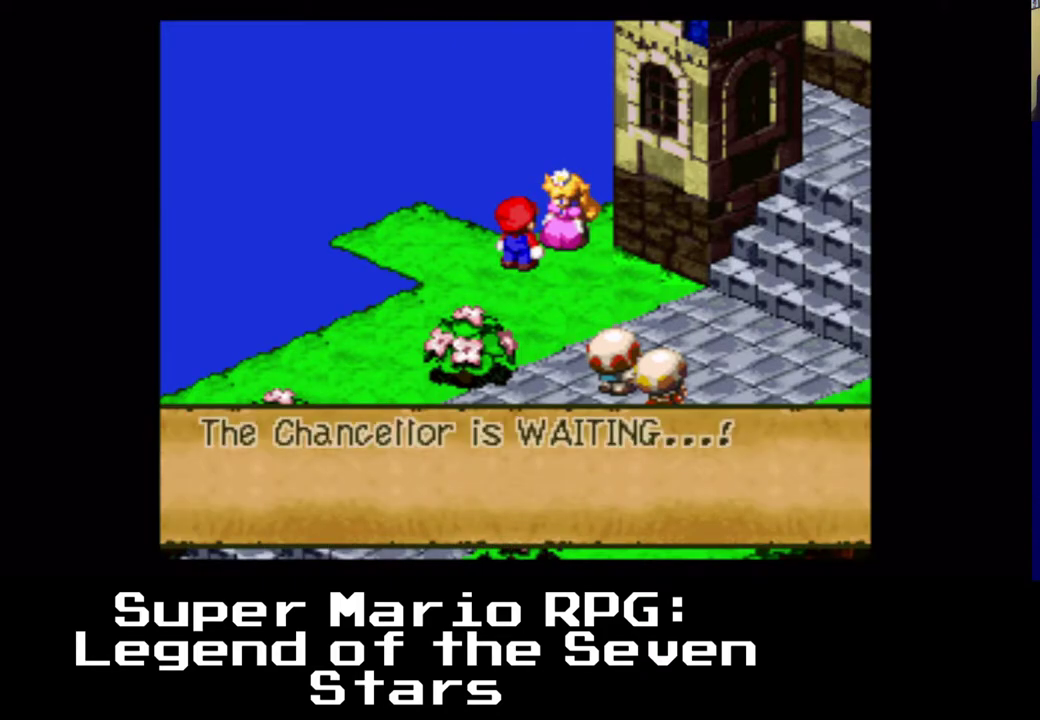
{"dt_ms": 500, "buttons": [], "left_stick": "center", "events": [[267, "B", "down"], [417, "B", "up"]]}
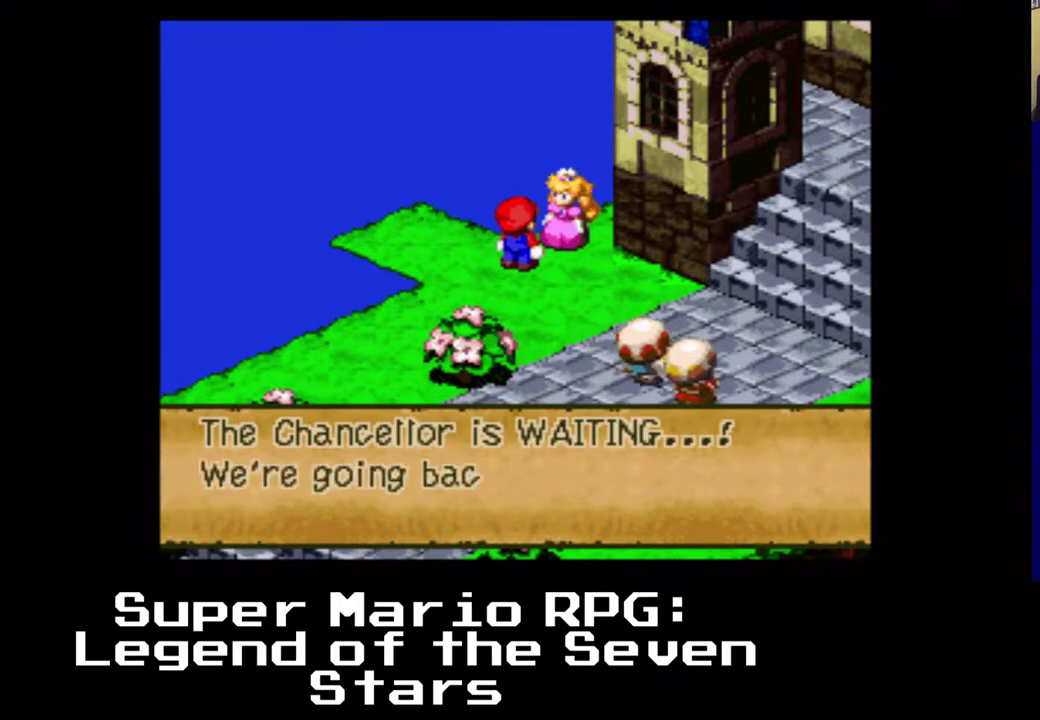
{"dt_ms": 500, "buttons": ["B", "DPAD_DOWN"], "left_stick": "center", "events": [[150, "DPAD_DOWN", "down"], [167, "B", "down"], [317, "B", "up"], [483, "B", "down"]]}
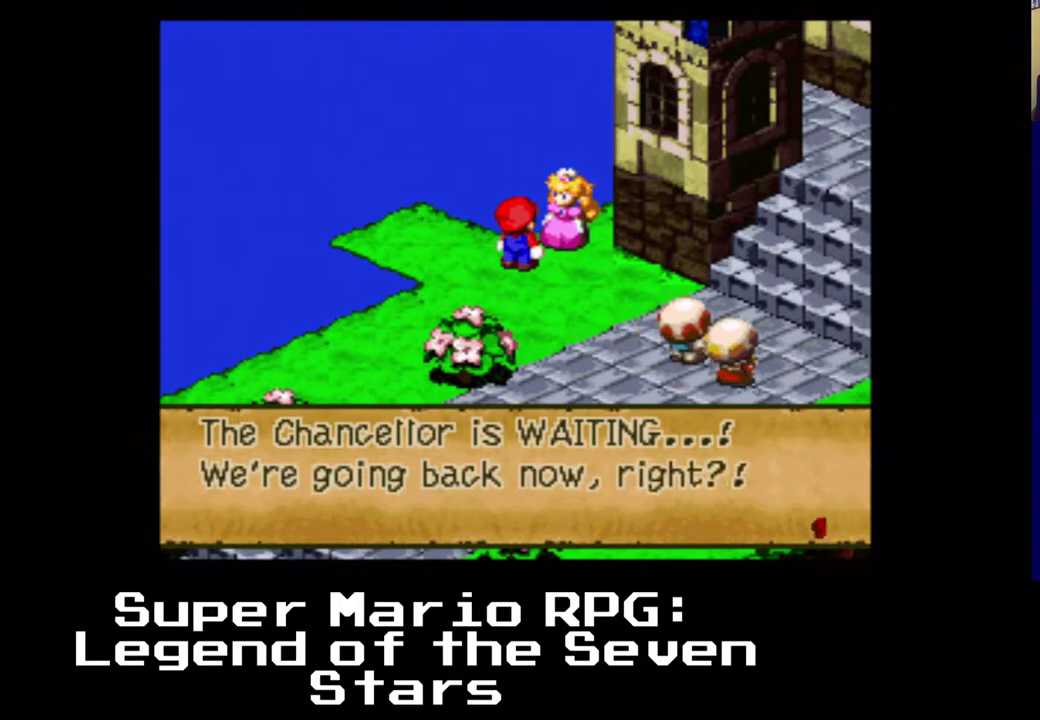
{"dt_ms": 500, "buttons": ["DPAD_DOWN"], "left_stick": "center", "events": [[133, "B", "up"], [350, "B", "down"], [500, "B", "up"]]}
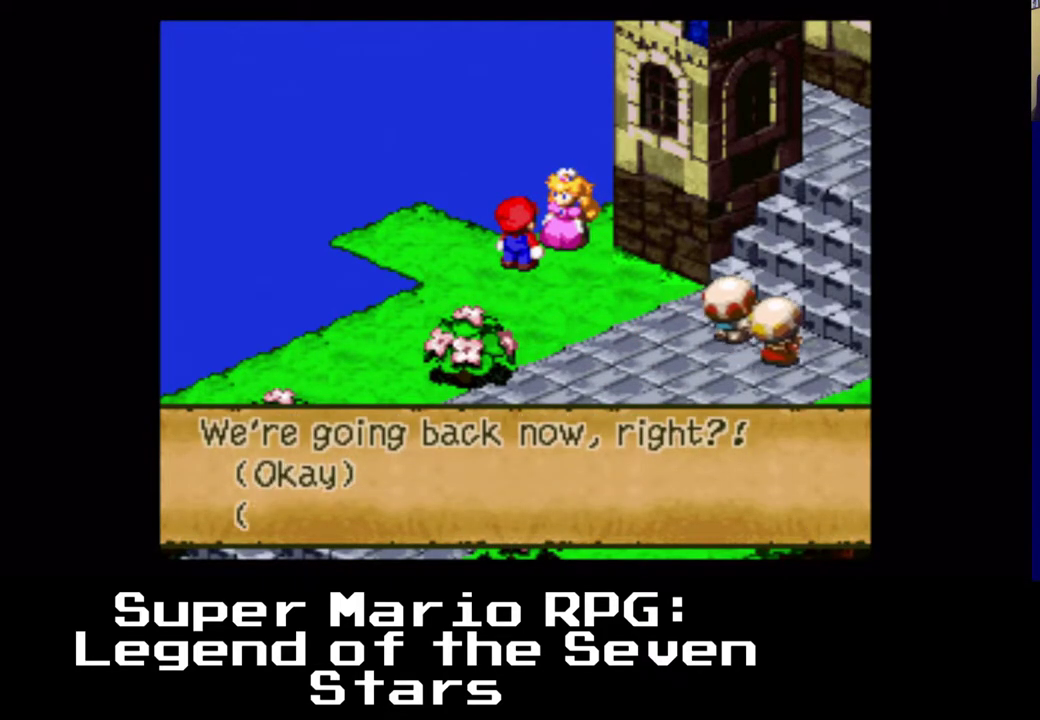
{"dt_ms": 500, "buttons": [], "left_stick": "center", "events": [[83, "DPAD_DOWN", "up"]]}
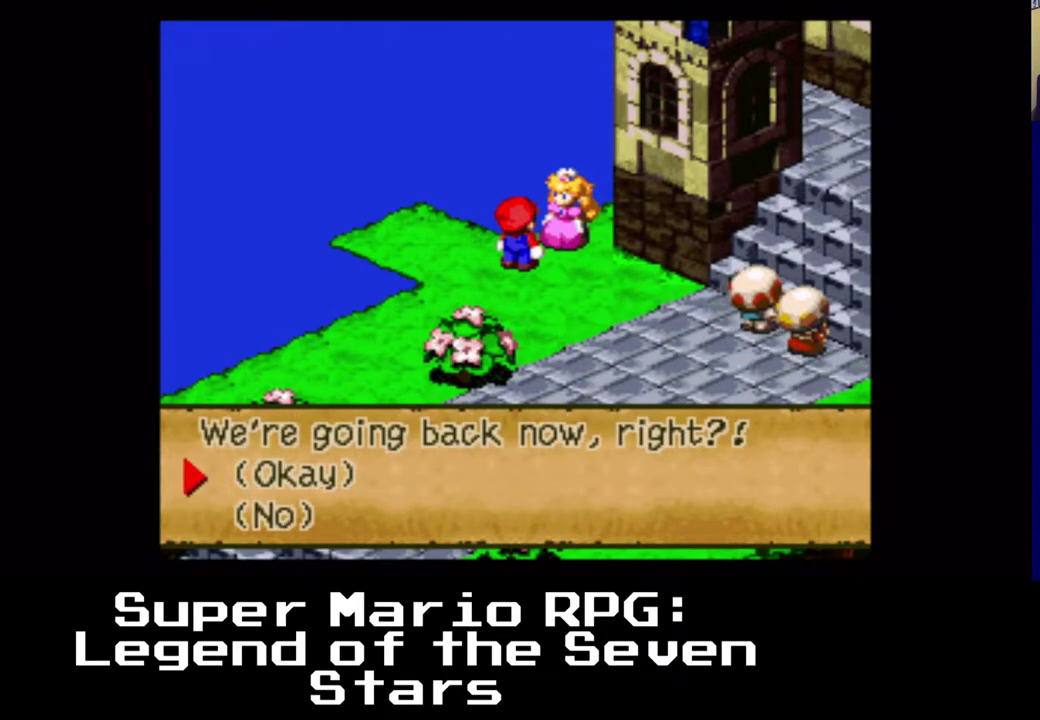
{"dt_ms": 500, "buttons": ["B"], "left_stick": "center", "events": [[183, "DPAD_DOWN", "down"], [367, "DPAD_DOWN", "up"], [467, "B", "down"]]}
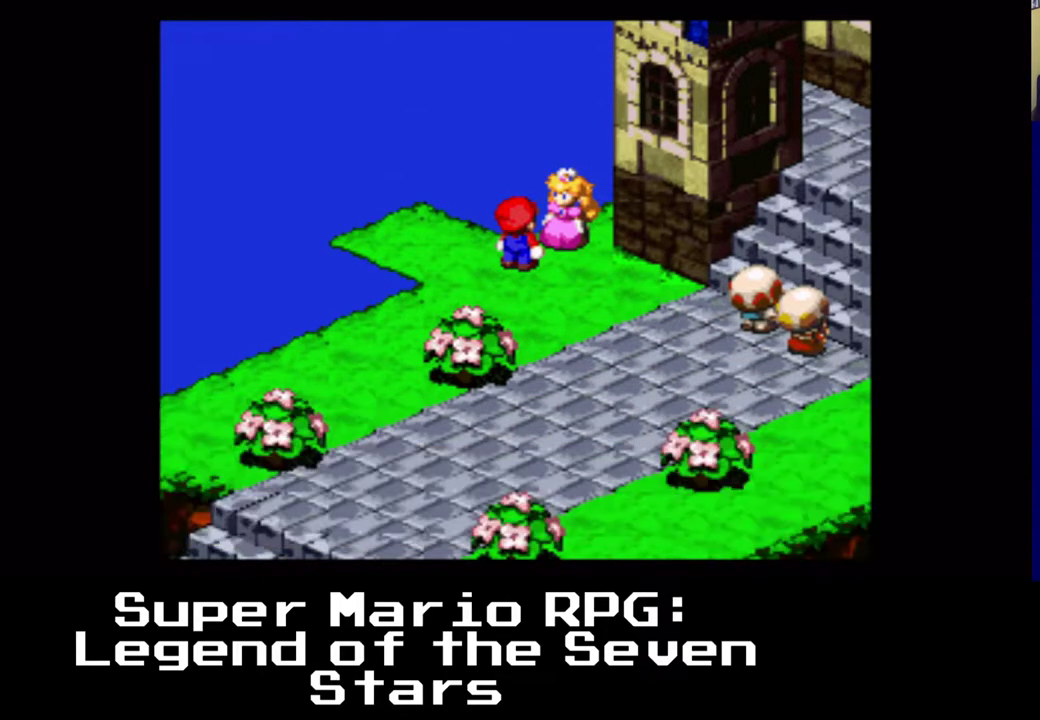
{"dt_ms": 500, "buttons": [], "left_stick": "center", "events": [[100, "B", "up"]]}
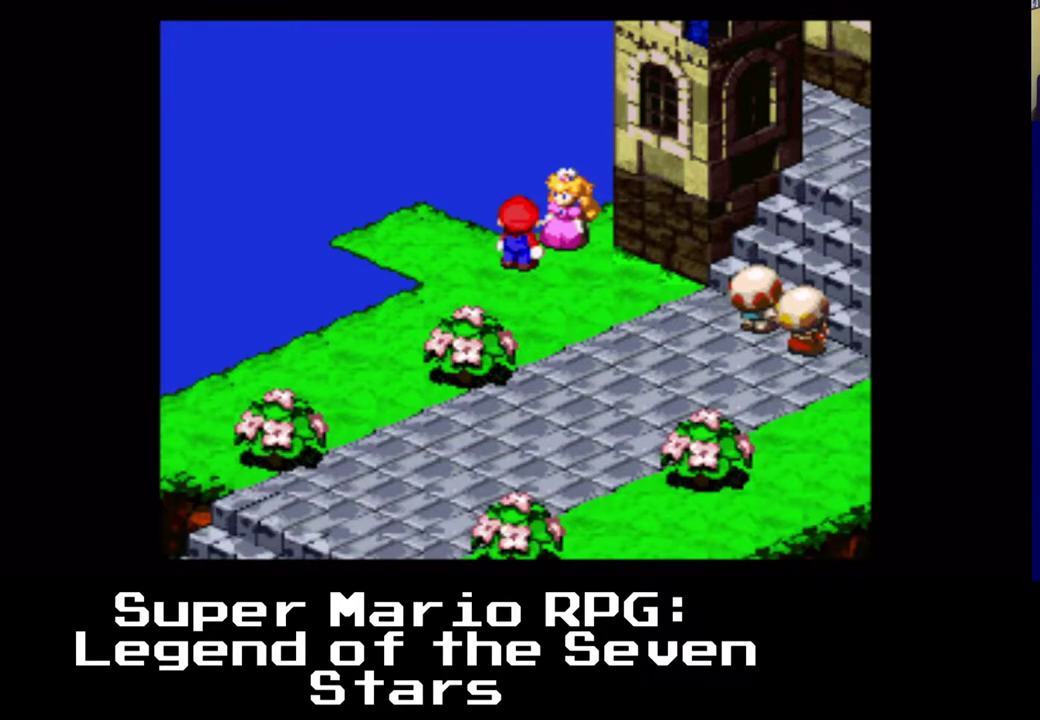
{"dt_ms": 500, "buttons": ["DPAD_LEFT"], "left_stick": "center", "events": [[83, "DPAD_LEFT", "down"], [100, "DPAD_UP", "down"], [333, "DPAD_UP", "up"]]}
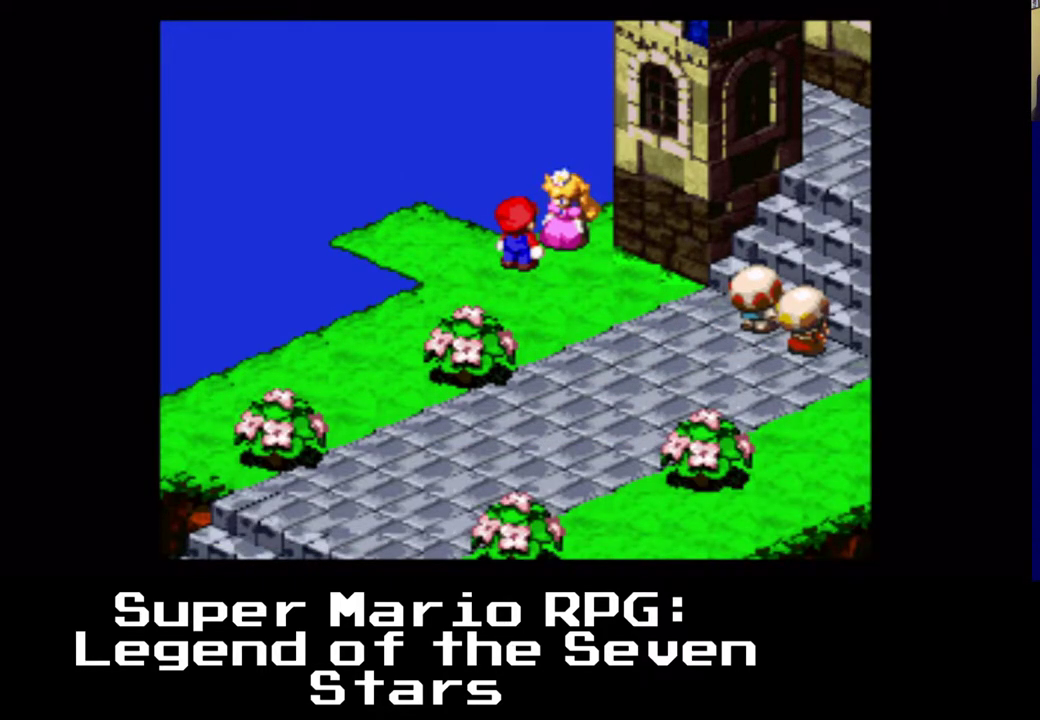
{"dt_ms": 1000, "buttons": [], "left_stick": "center"}
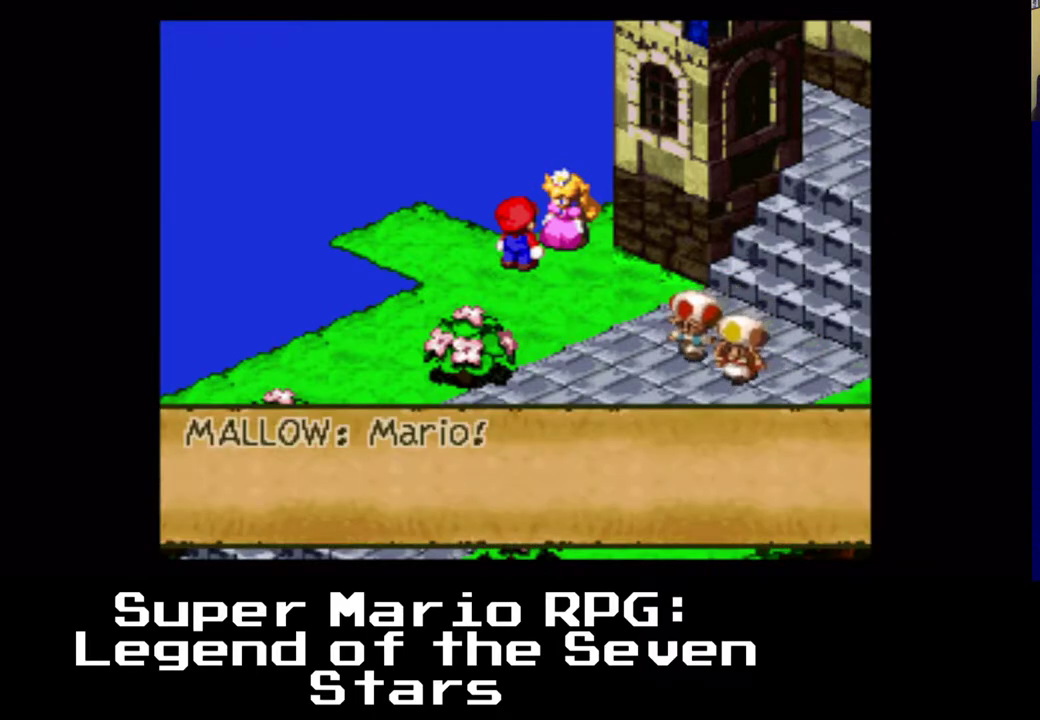
{"dt_ms": 500, "buttons": [], "left_stick": "center", "events": [[233, "B", "down"], [450, "B", "up"]]}
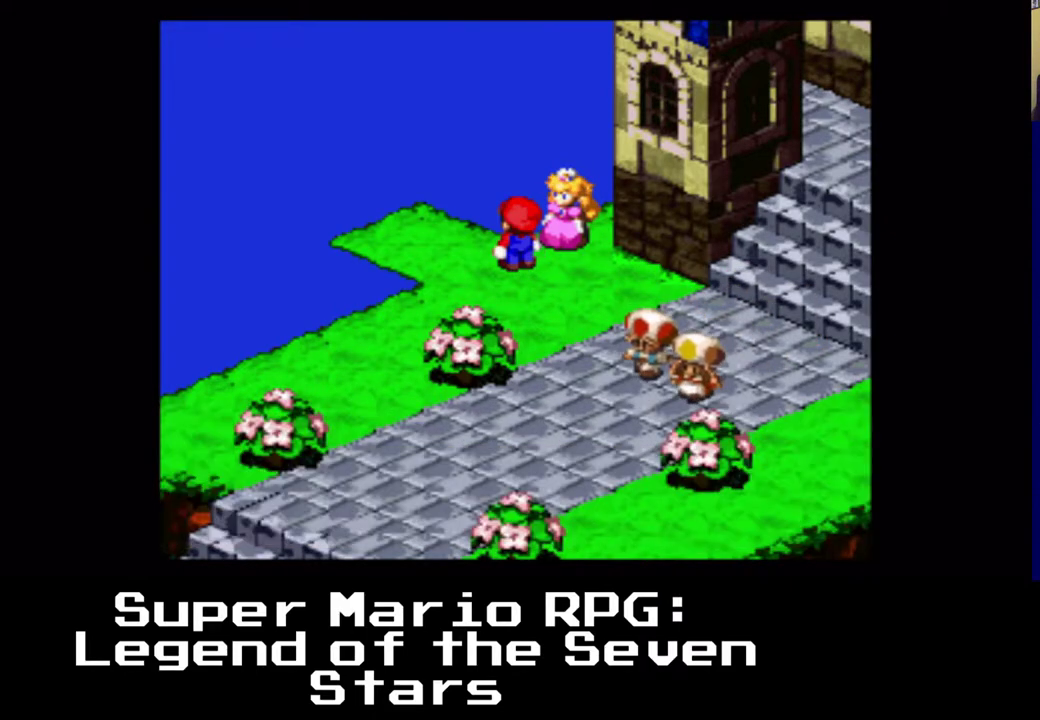
{"dt_ms": 500, "buttons": [], "left_stick": "center", "events": []}
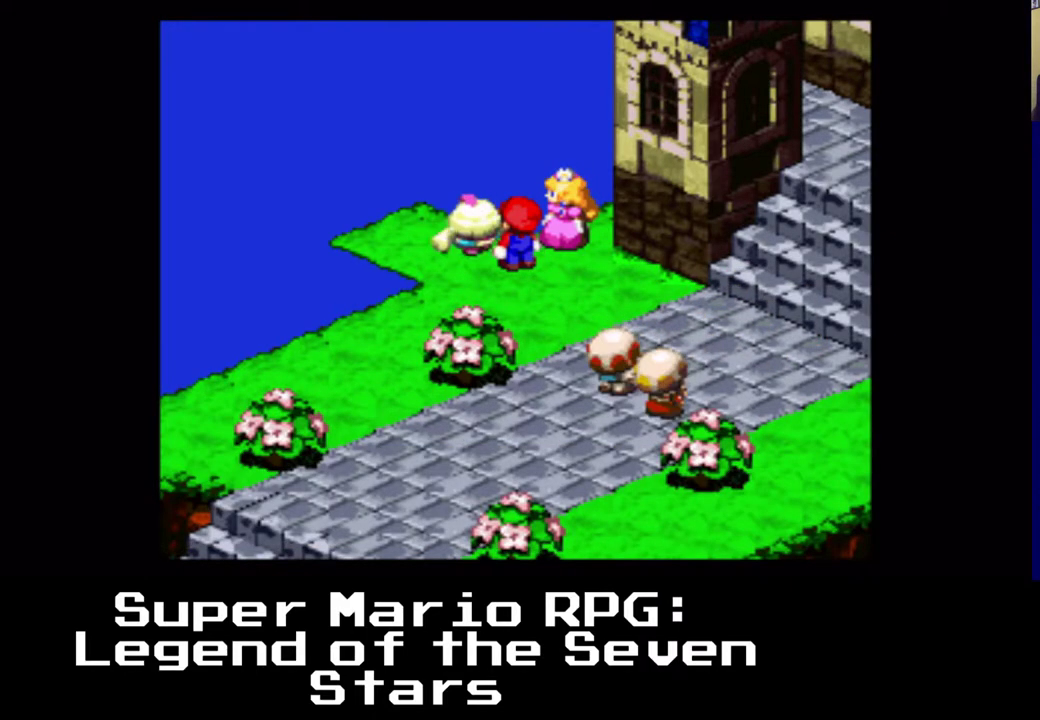
{"dt_ms": 500, "buttons": [], "left_stick": "center", "events": []}
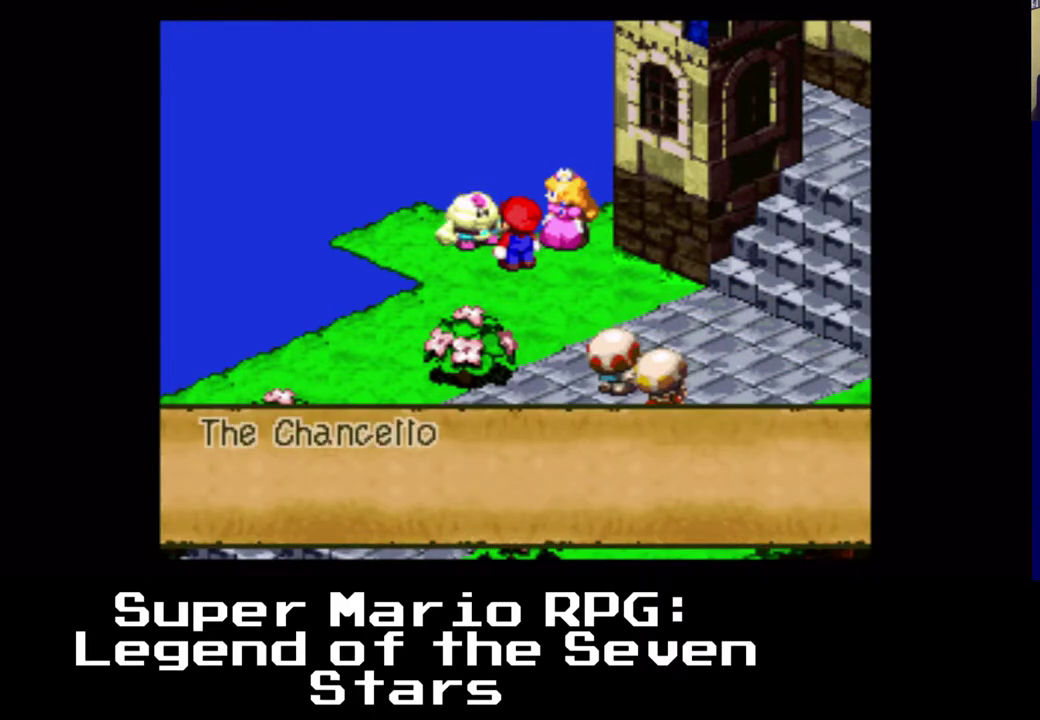
{"dt_ms": 500, "buttons": [], "left_stick": "center", "events": []}
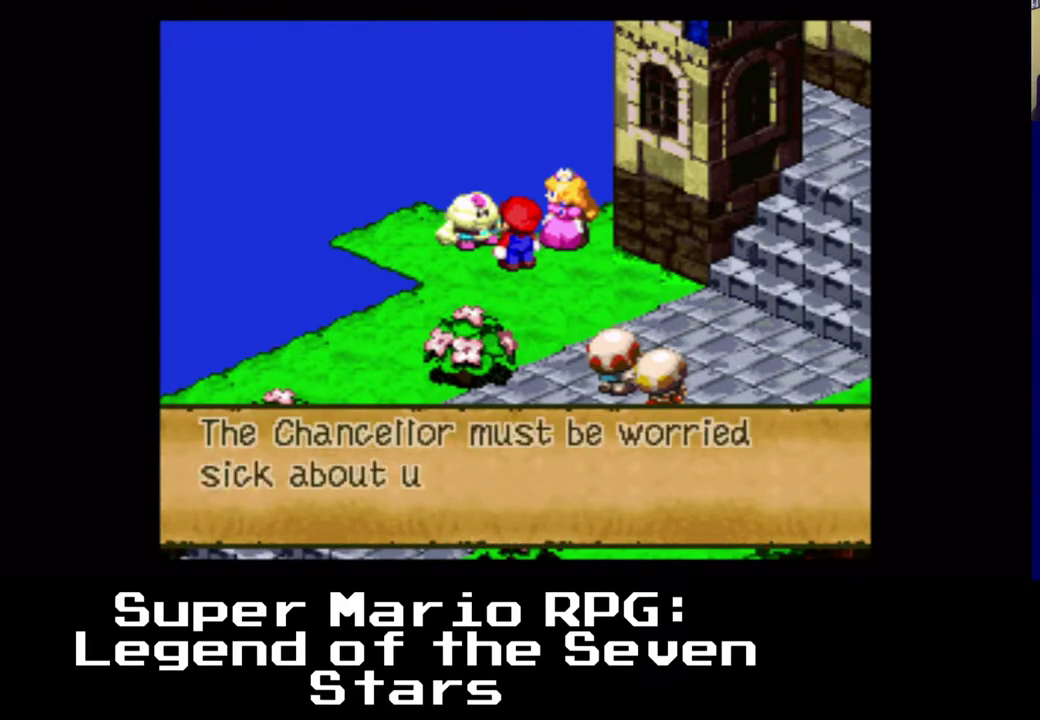
{"dt_ms": 500, "buttons": [], "left_stick": "center", "events": []}
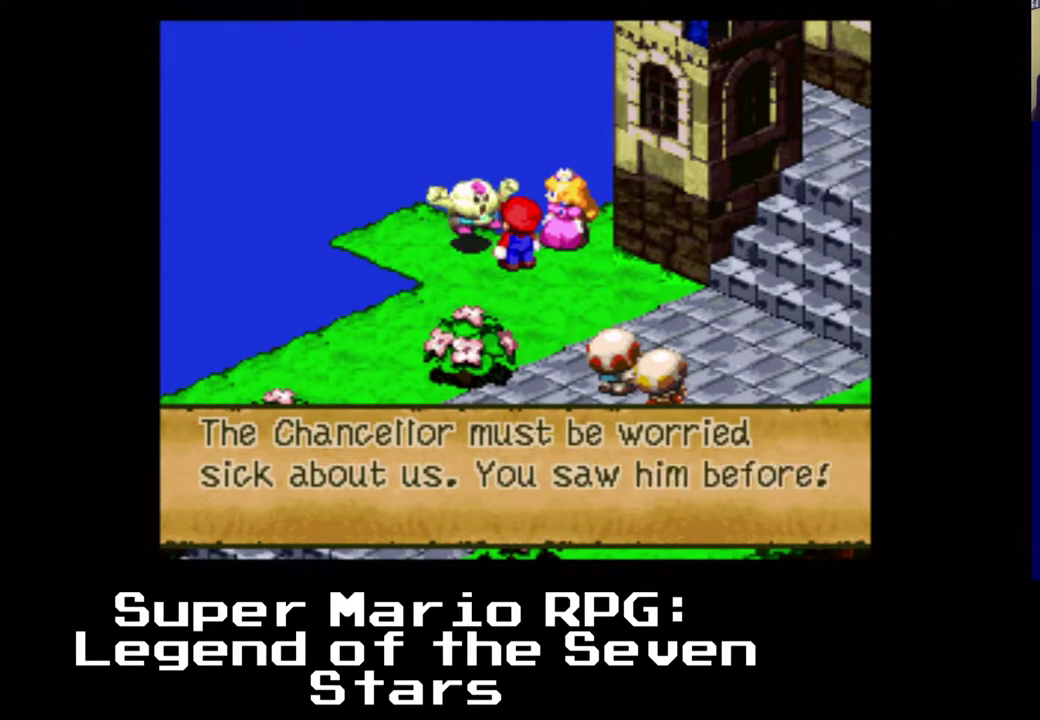
{"dt_ms": 500, "buttons": ["B"], "left_stick": "center", "events": [[450, "B", "down"]]}
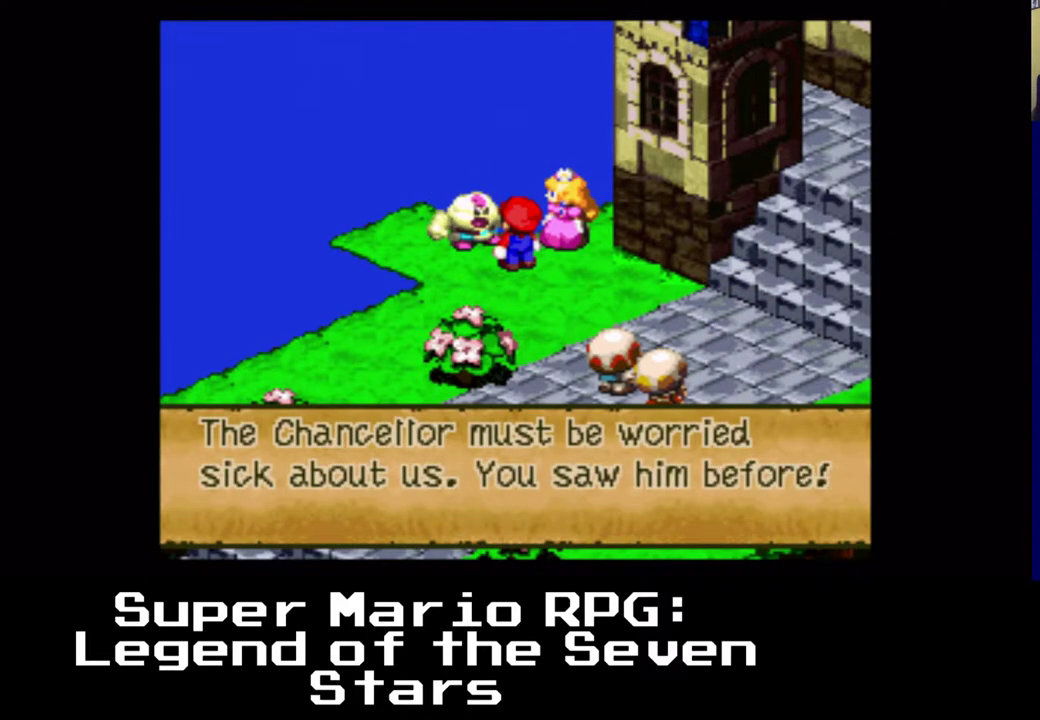
{"dt_ms": 500, "buttons": ["B"], "left_stick": "center", "events": [[117, "B", "up"], [500, "B", "down"]]}